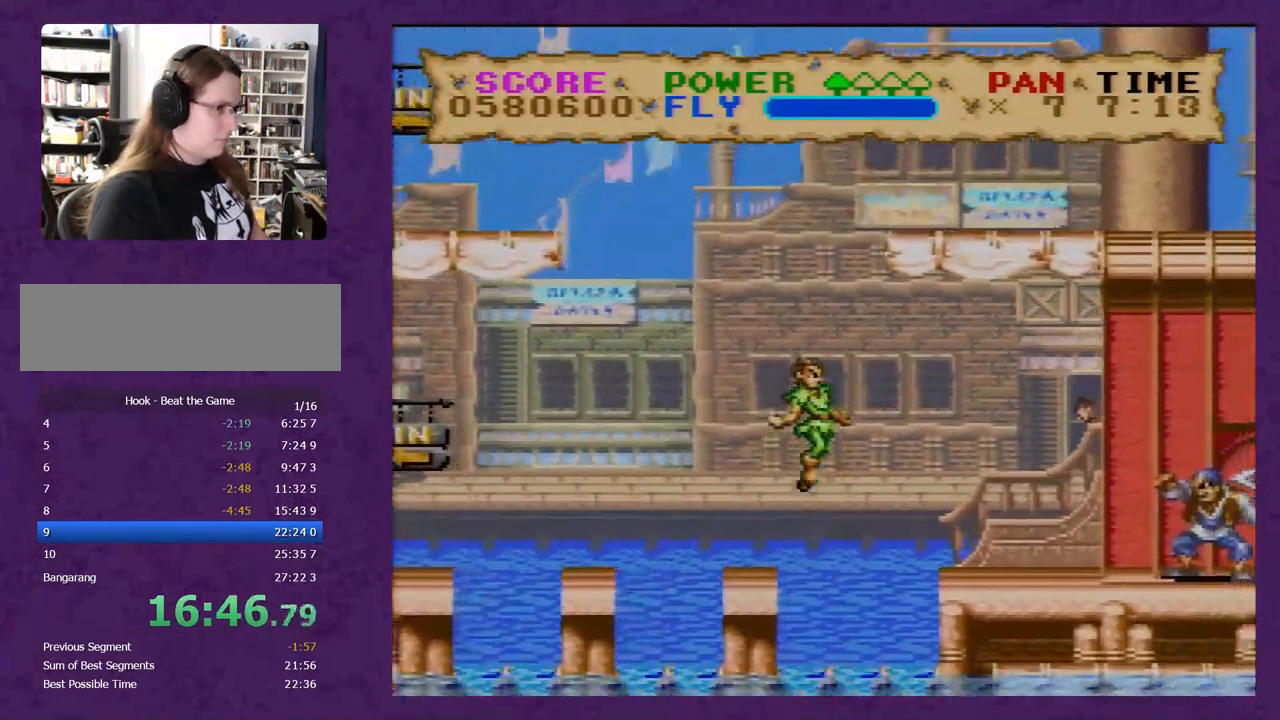
Gameplay with a controller (Nintendo layout); each line is a JSON object with the inputs held at the frame after it. "events" lists button and stick changes between this image and that frame as [ms after this image, input, new state], when the widget could be followed in between. Not read: B L3 R3 Y.
{"buttons": ["DPAD_RIGHT"], "events": []}
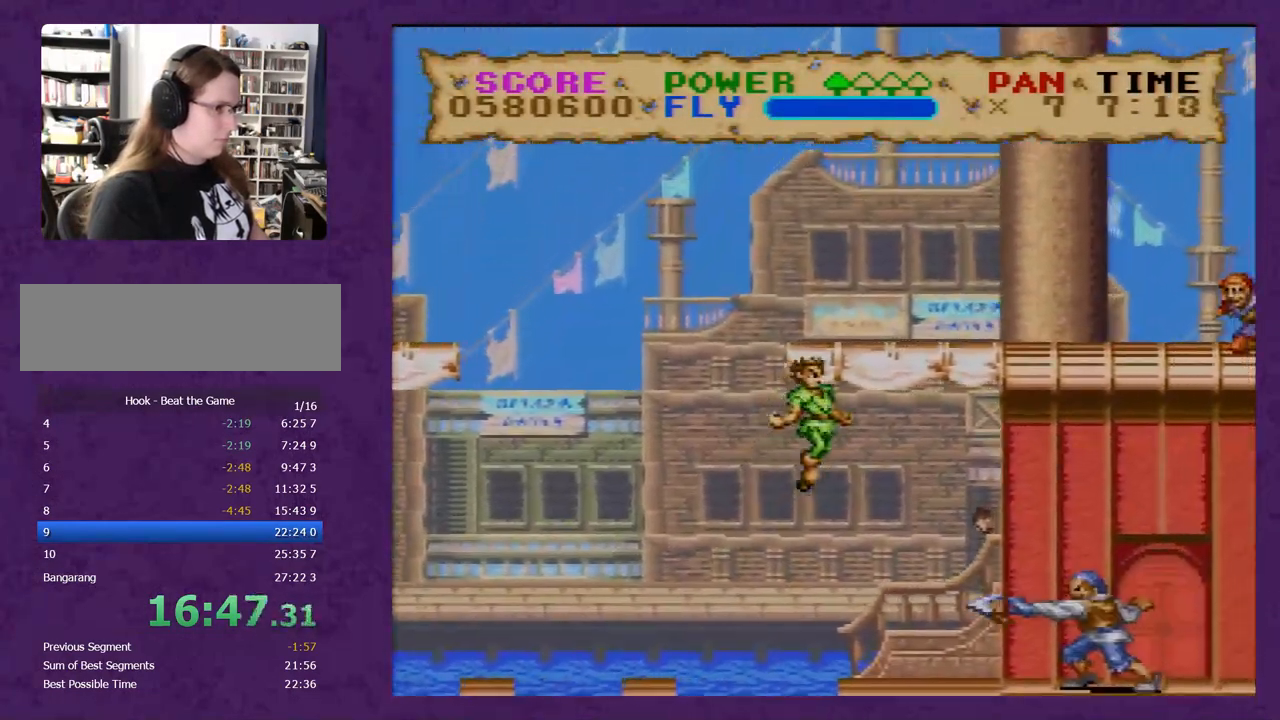
{"buttons": [], "events": [[417, "DPAD_RIGHT", "up"]]}
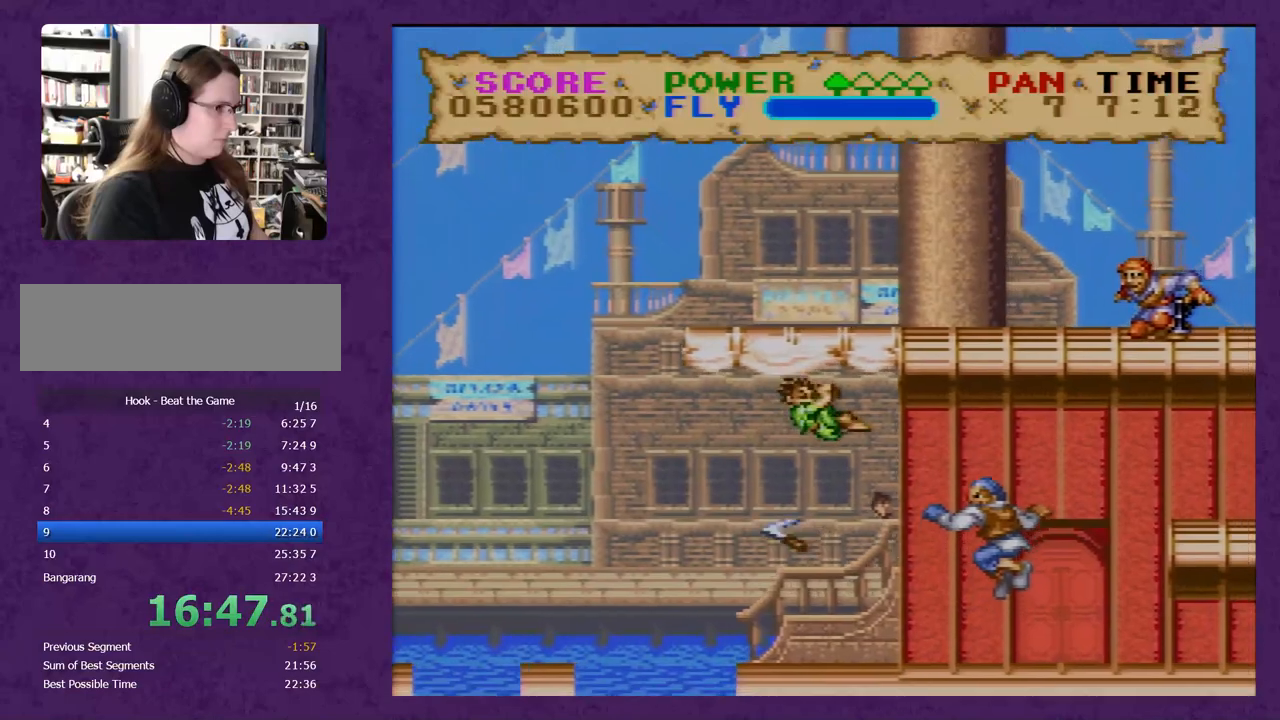
{"buttons": [], "events": []}
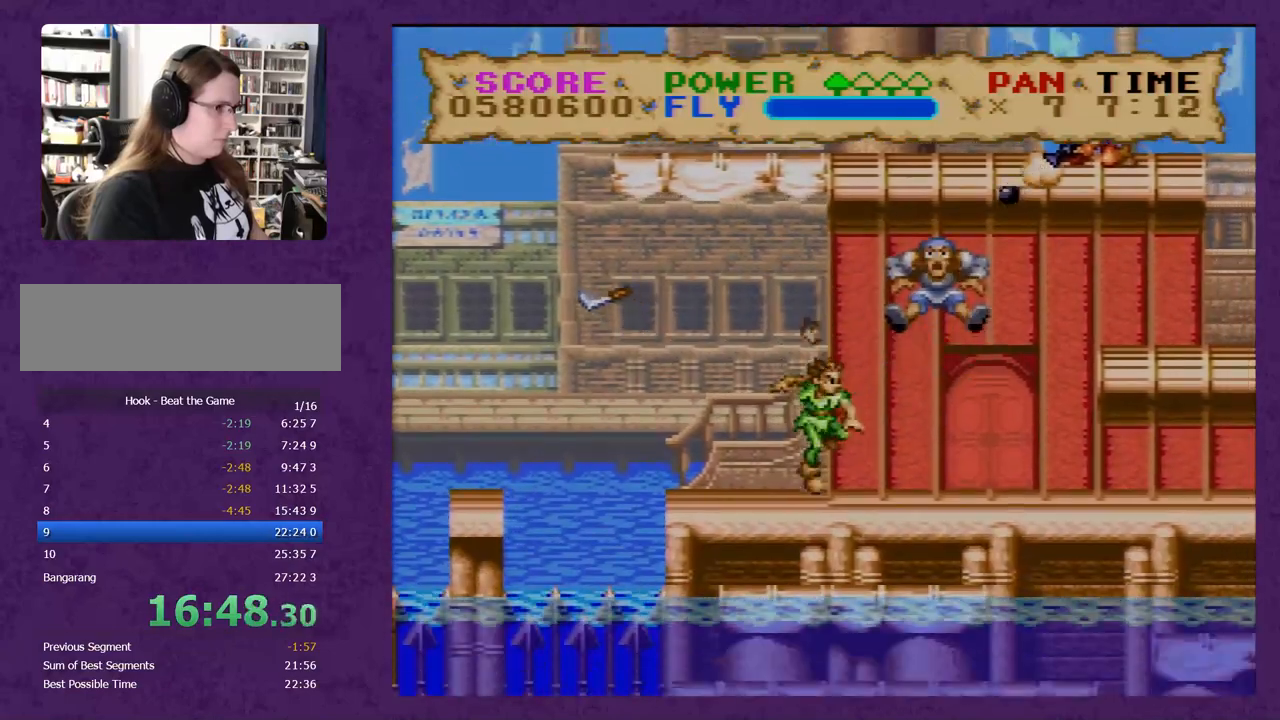
{"buttons": ["DPAD_RIGHT"], "events": [[233, "DPAD_RIGHT", "down"]]}
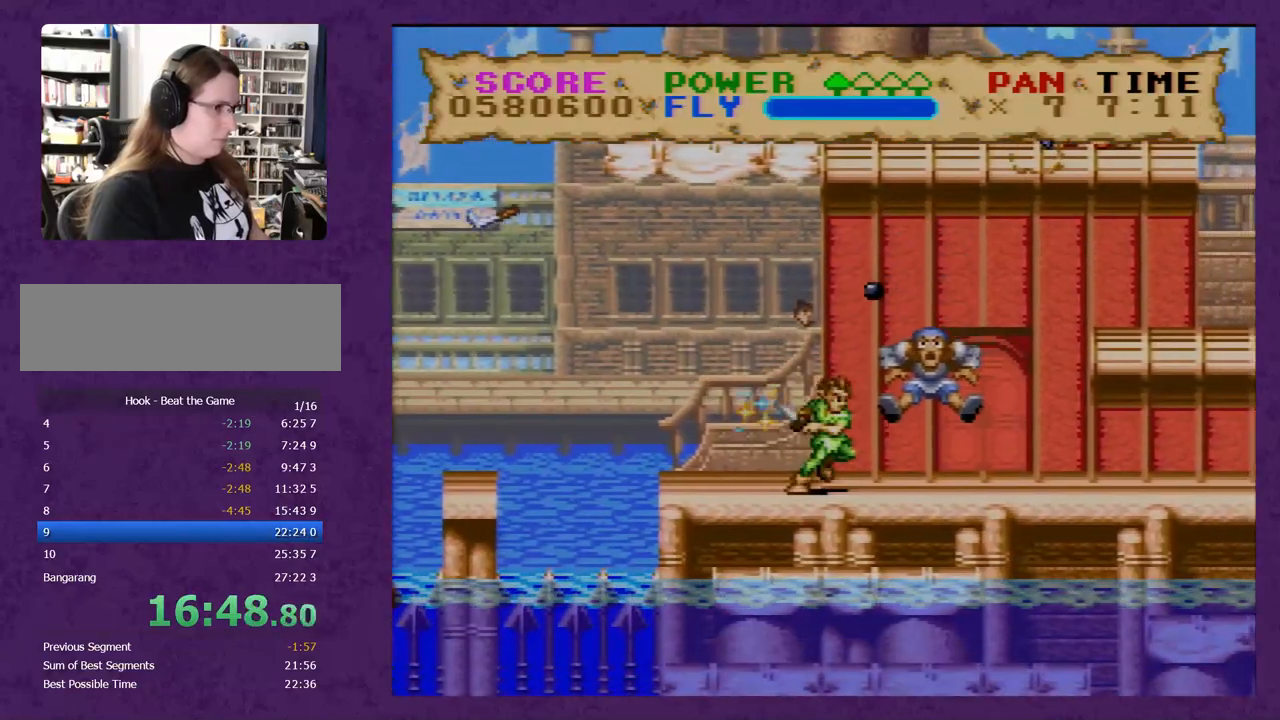
{"buttons": ["DPAD_RIGHT"], "events": []}
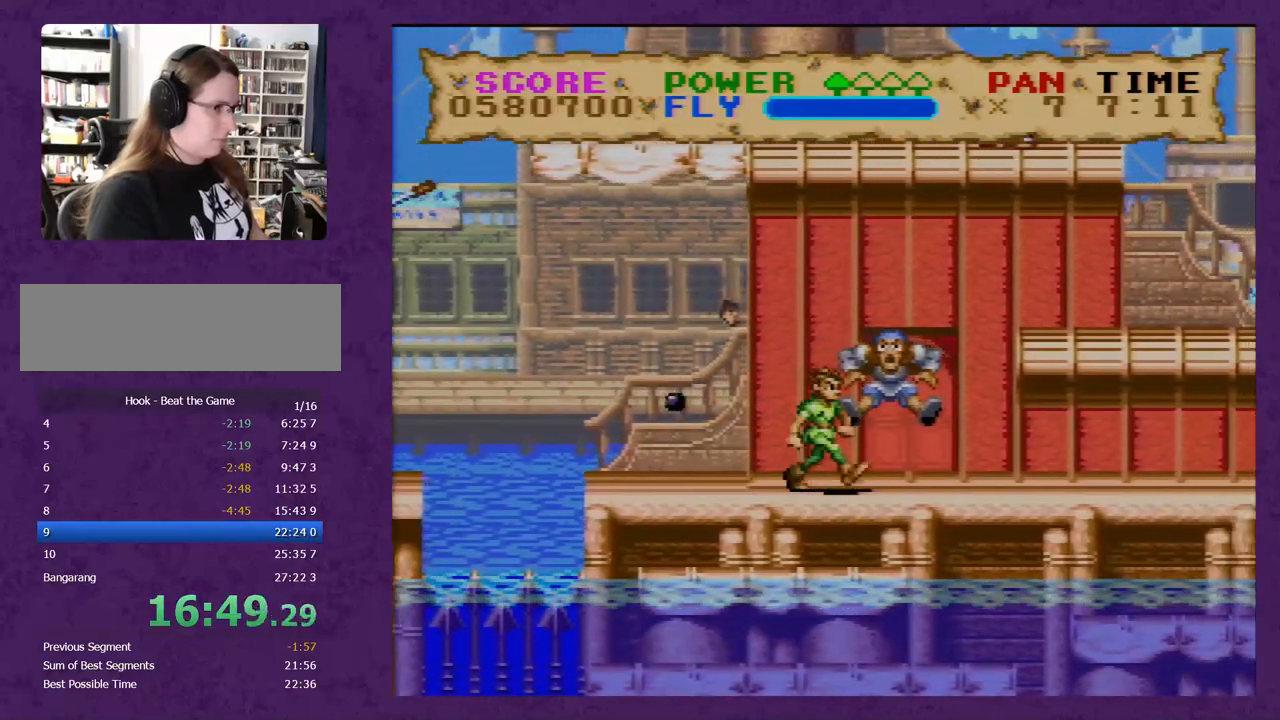
{"buttons": ["DPAD_RIGHT"], "events": []}
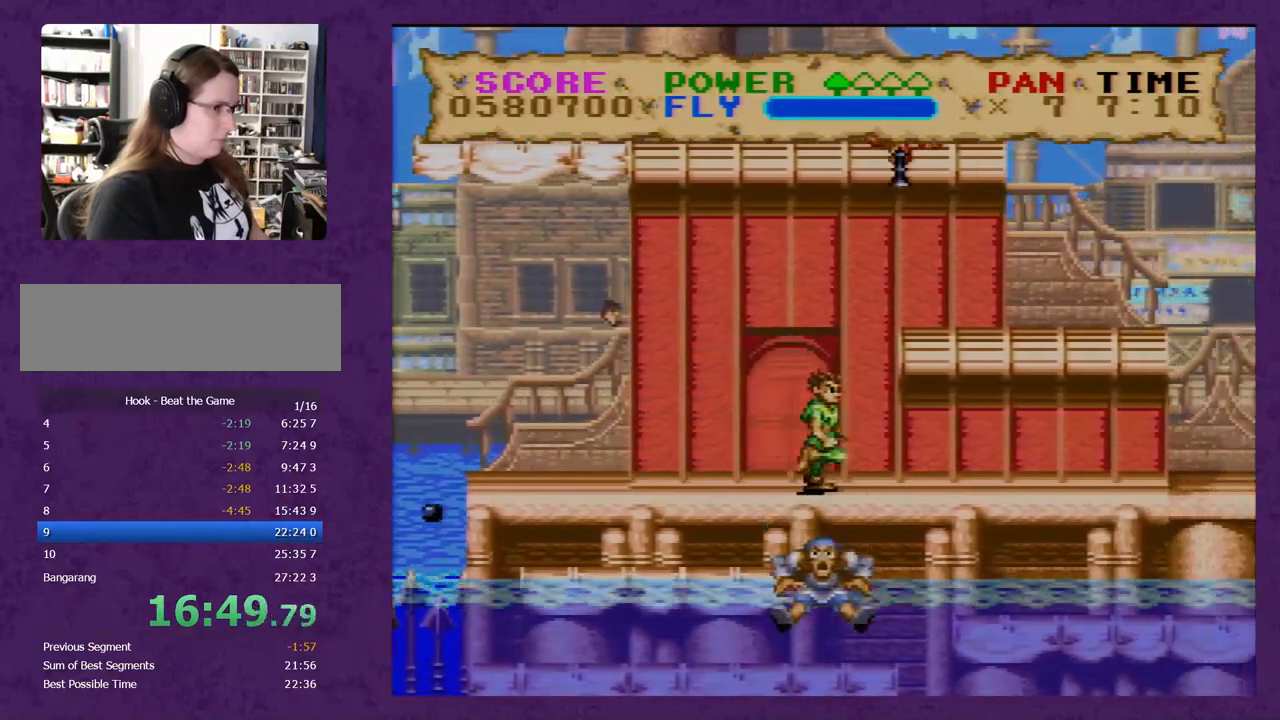
{"buttons": ["DPAD_RIGHT"], "events": []}
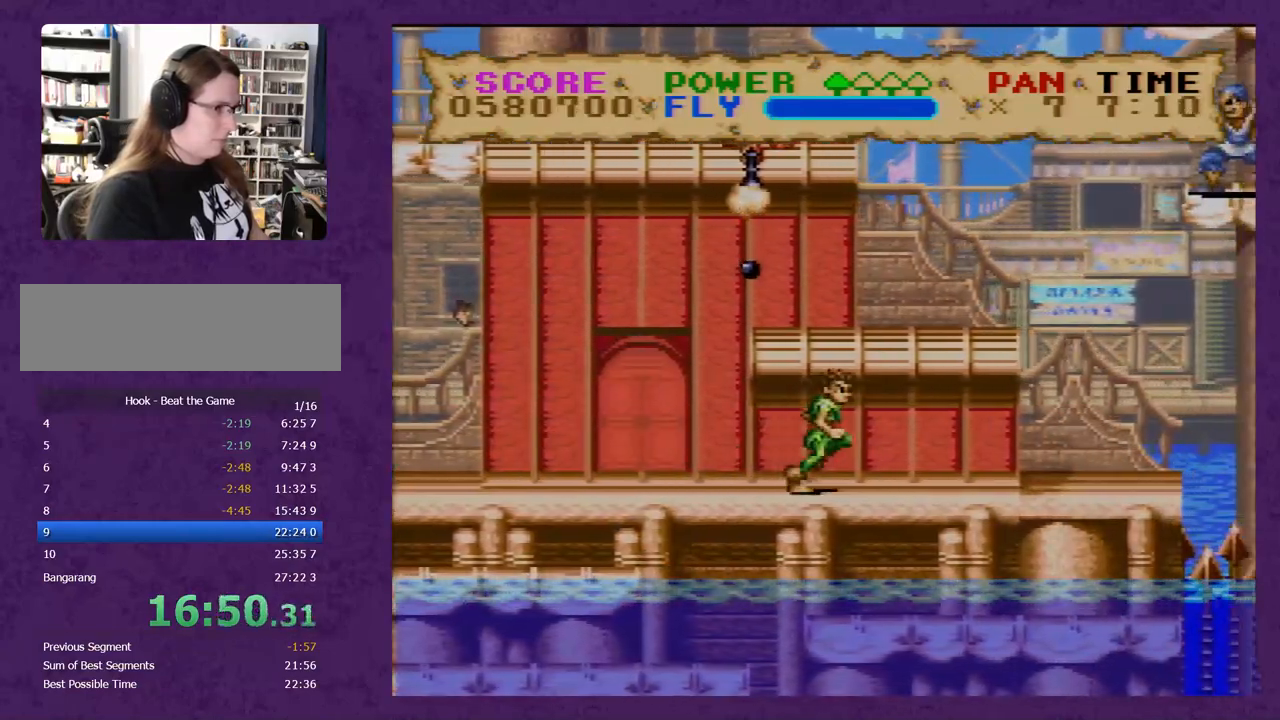
{"buttons": ["DPAD_RIGHT"], "events": []}
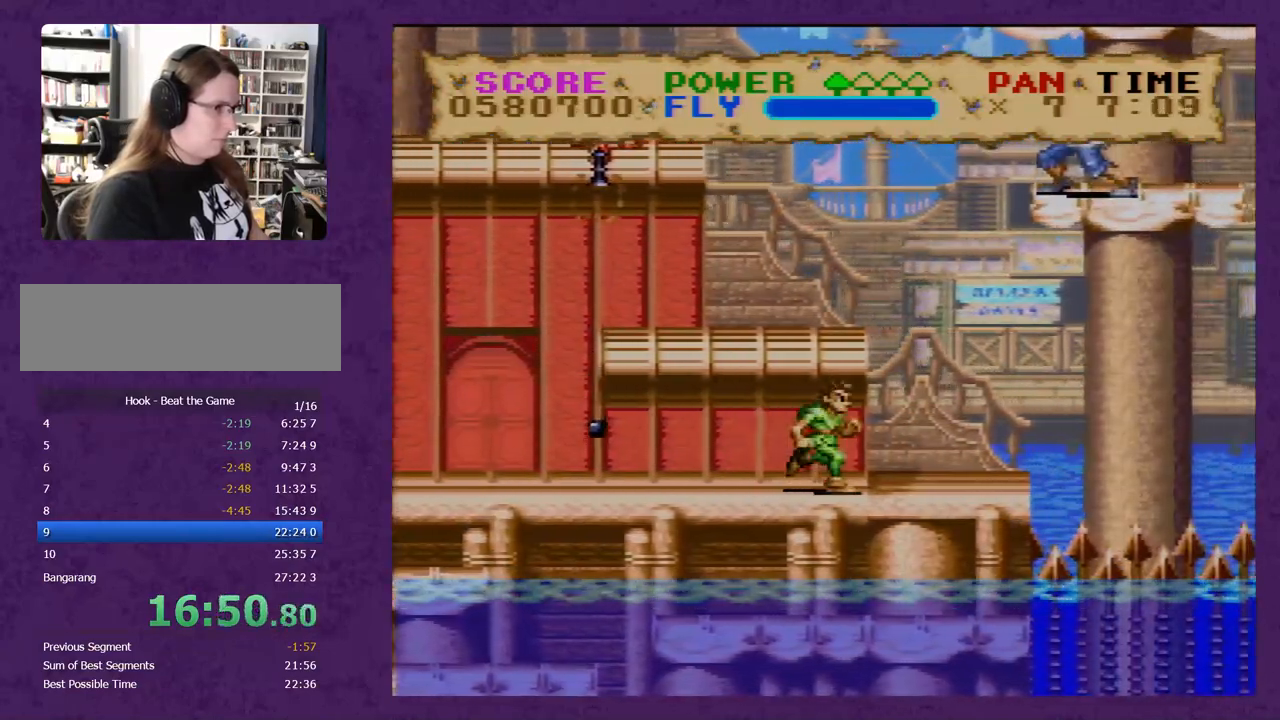
{"buttons": ["DPAD_RIGHT"], "events": []}
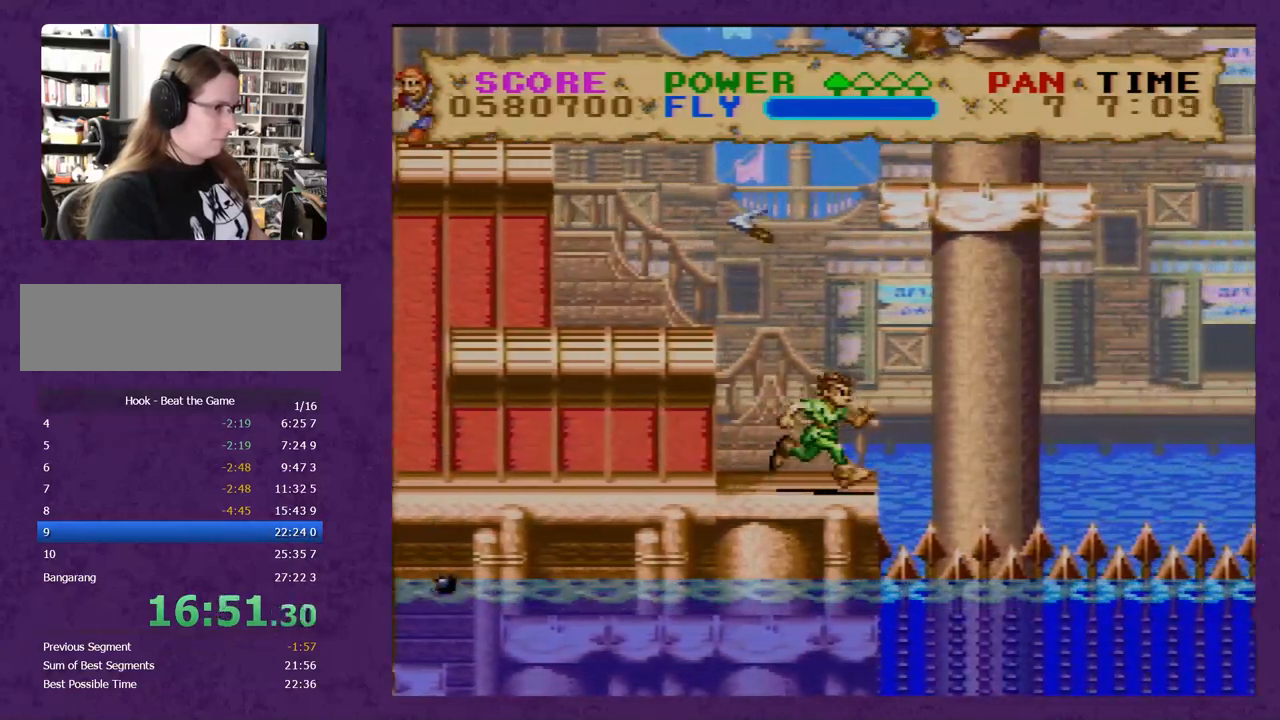
{"buttons": ["DPAD_RIGHT"], "events": []}
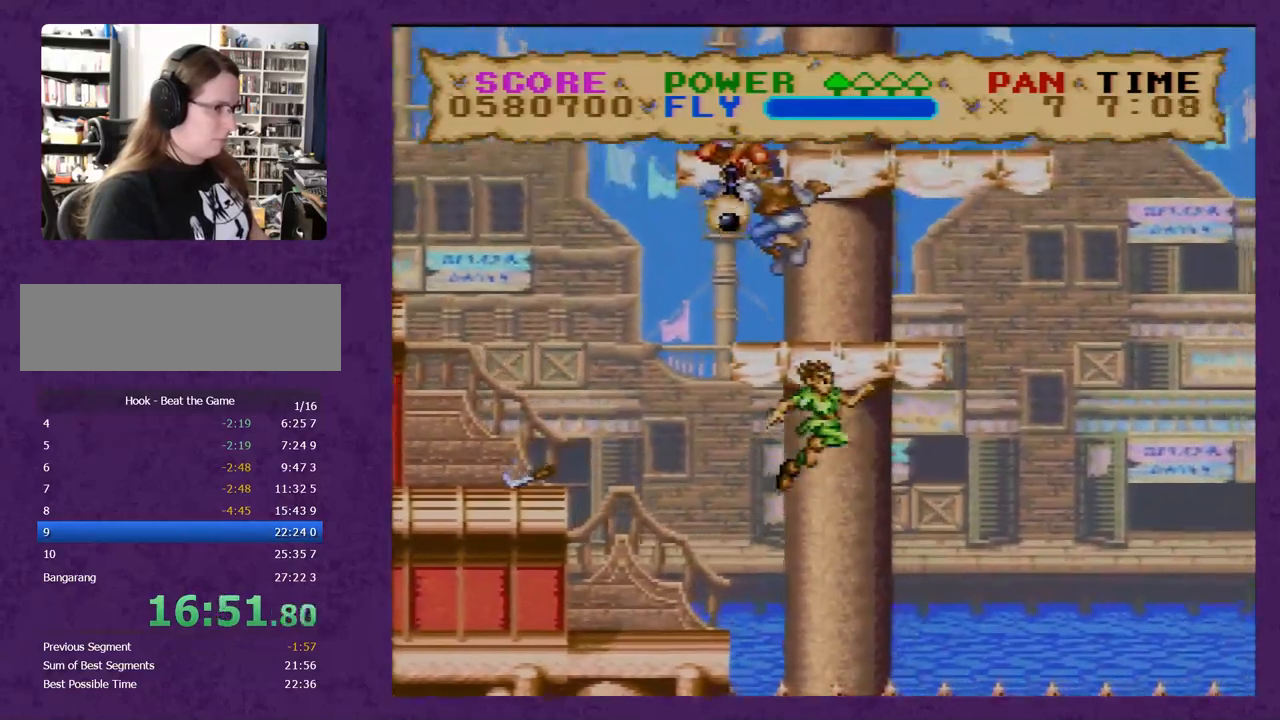
{"buttons": ["DPAD_RIGHT"], "events": []}
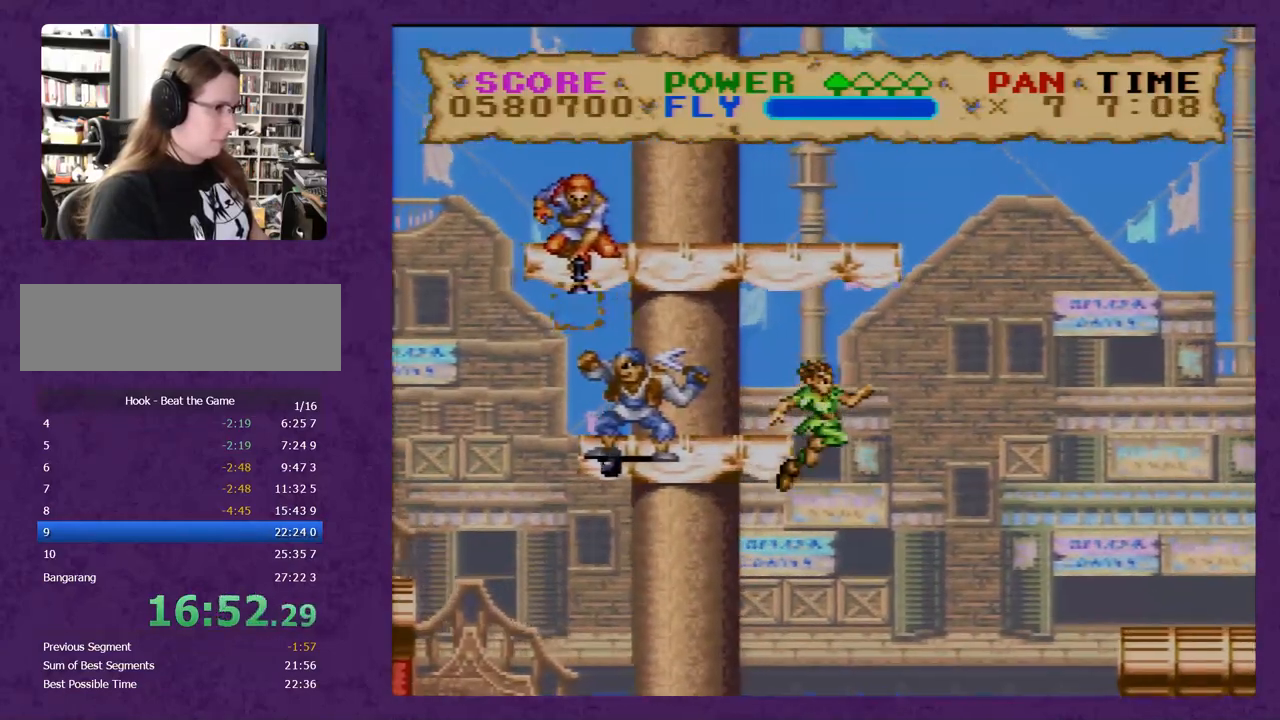
{"buttons": ["DPAD_RIGHT"], "events": []}
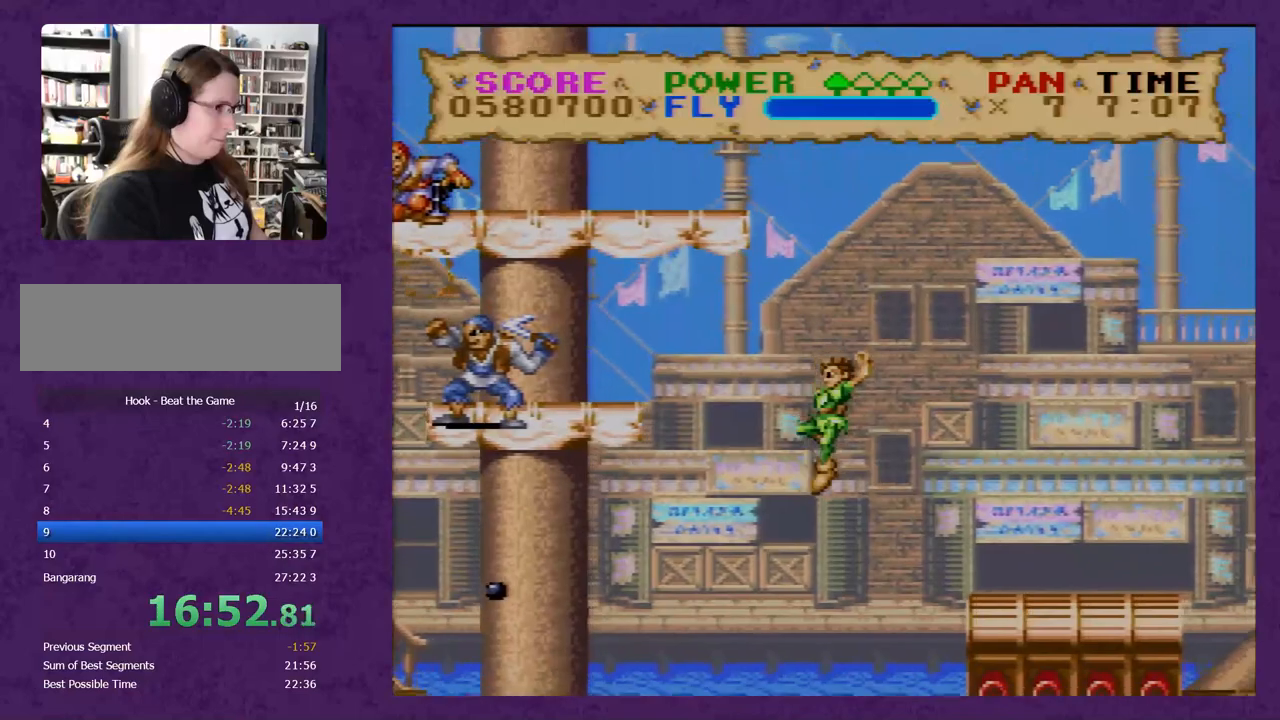
{"buttons": ["DPAD_RIGHT"], "events": []}
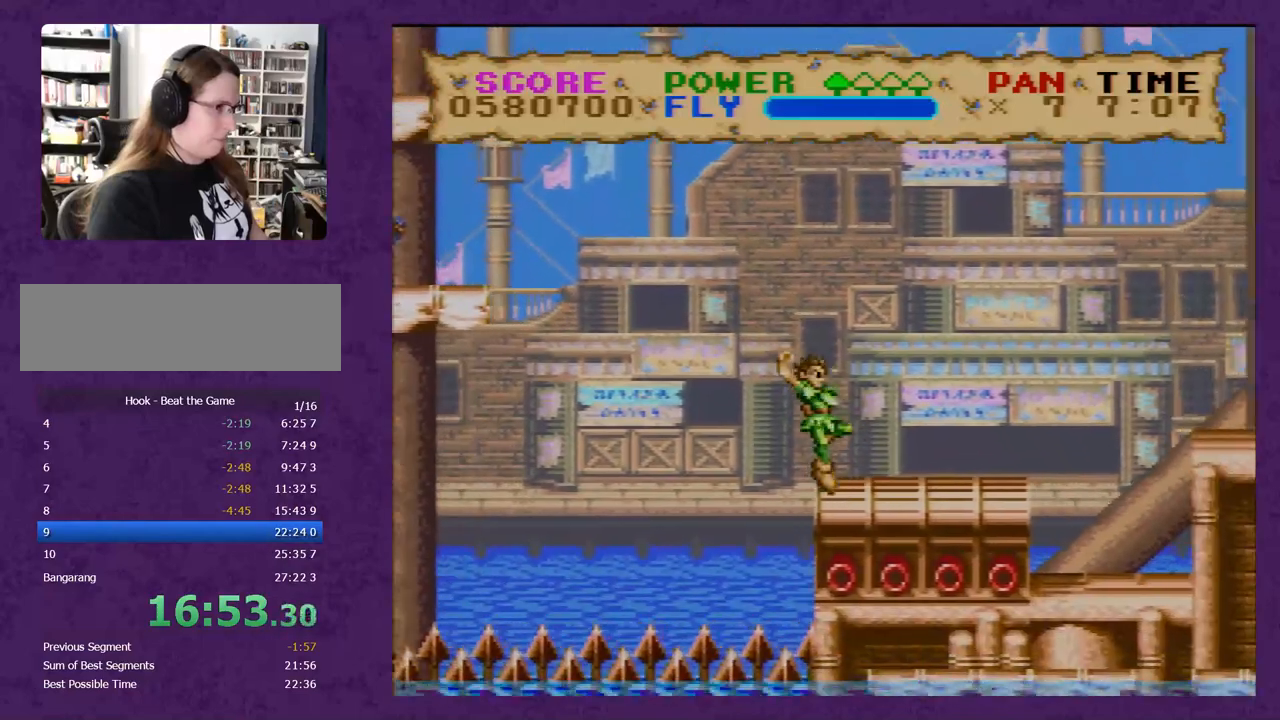
{"buttons": ["DPAD_RIGHT"], "events": []}
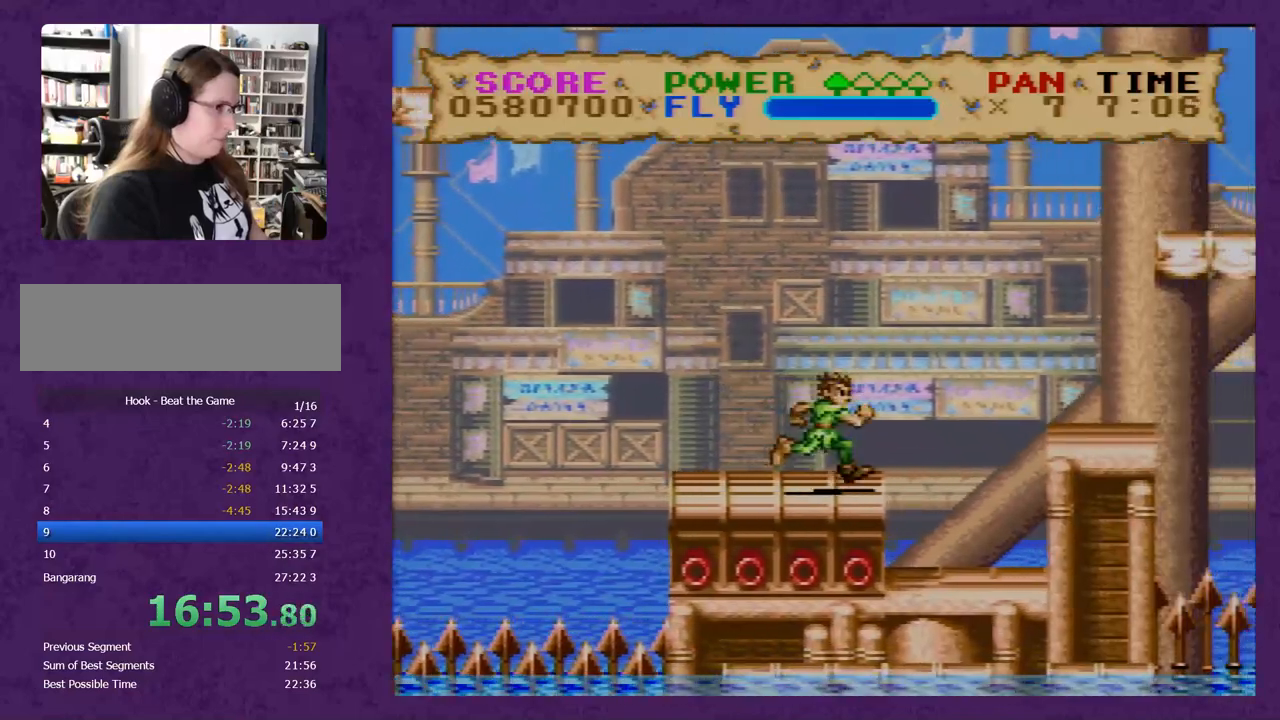
{"buttons": ["DPAD_RIGHT"], "events": []}
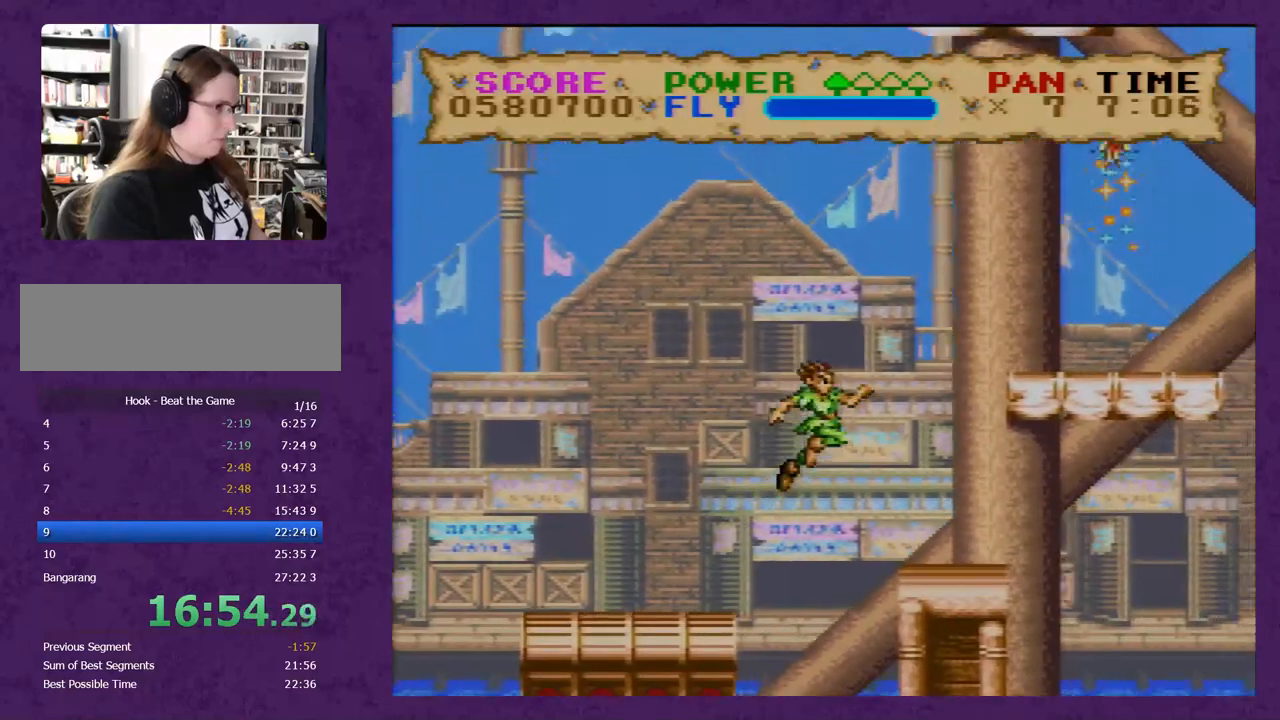
{"buttons": ["DPAD_RIGHT"], "events": []}
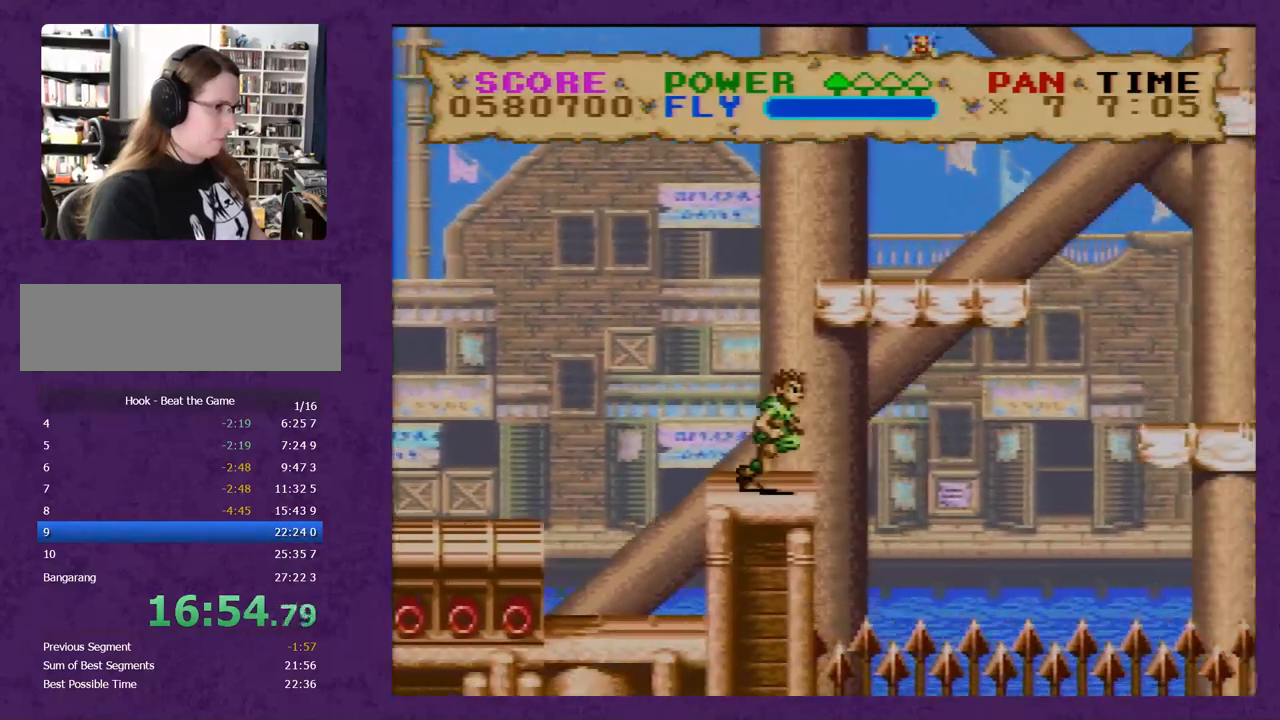
{"buttons": ["DPAD_LEFT"], "events": [[17, "DPAD_RIGHT", "up"], [300, "DPAD_LEFT", "down"]]}
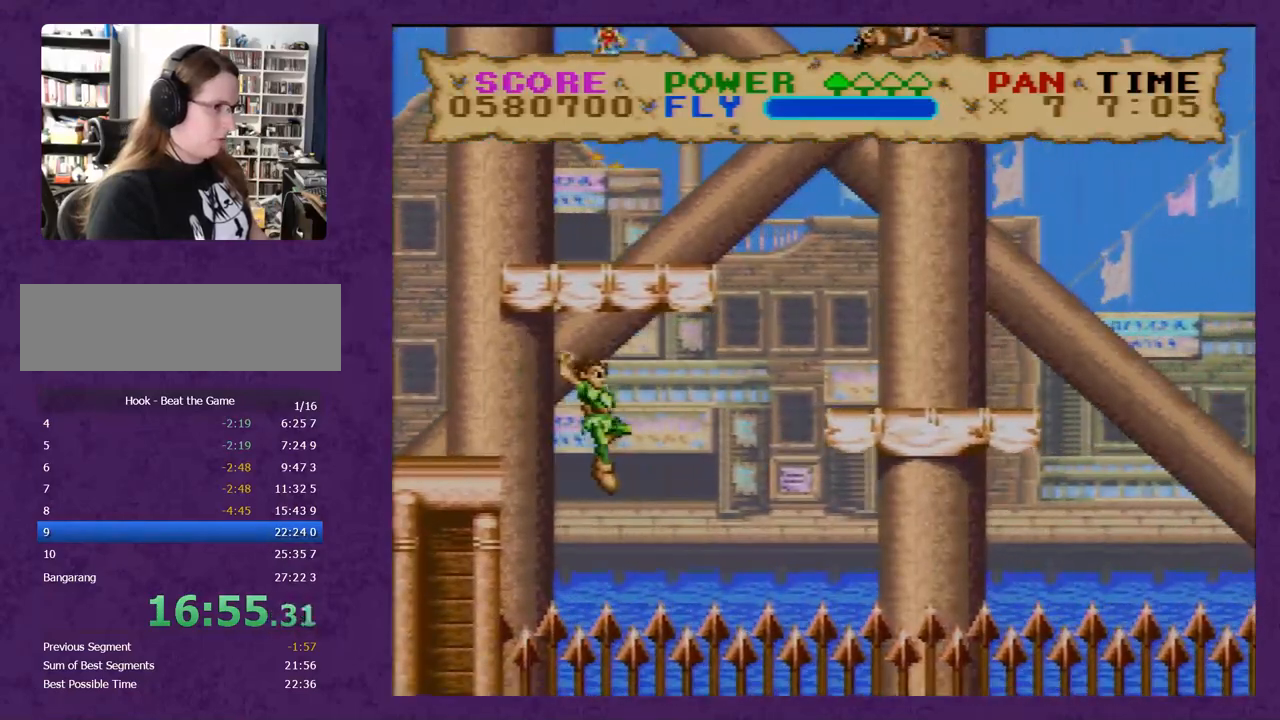
{"buttons": [], "events": [[267, "DPAD_LEFT", "up"]]}
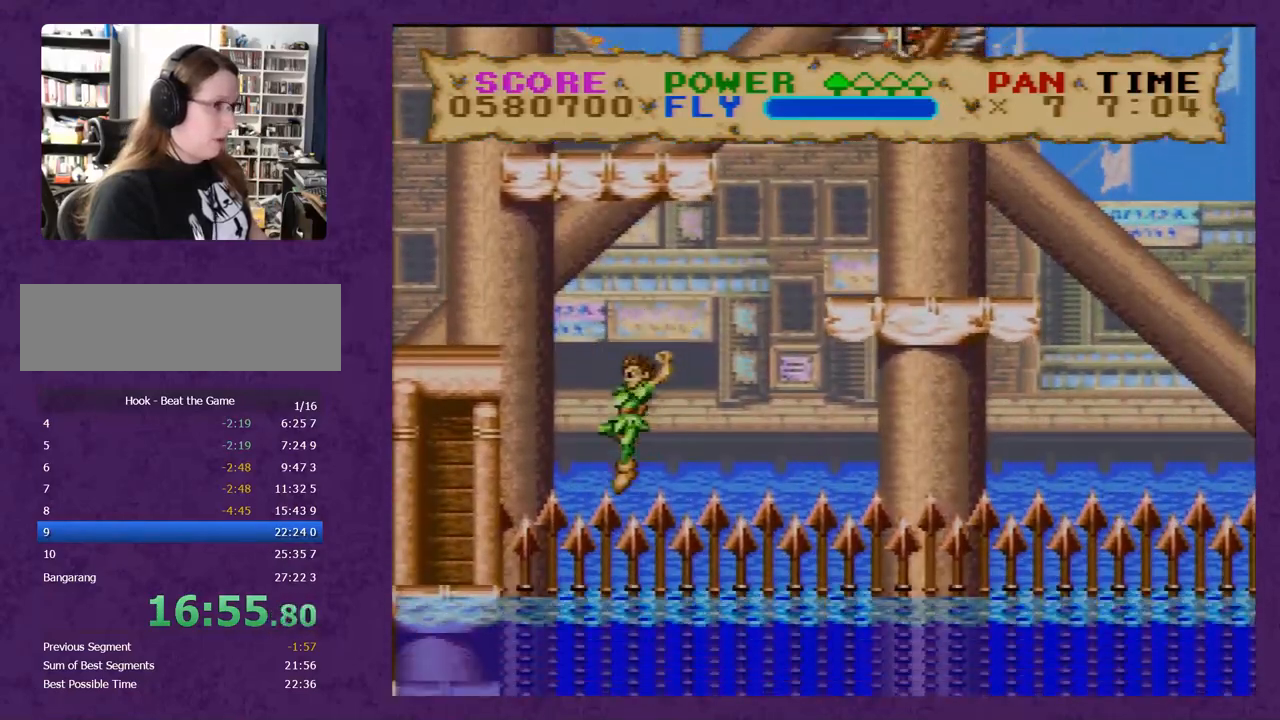
{"buttons": ["DPAD_LEFT"], "events": [[400, "DPAD_LEFT", "down"]]}
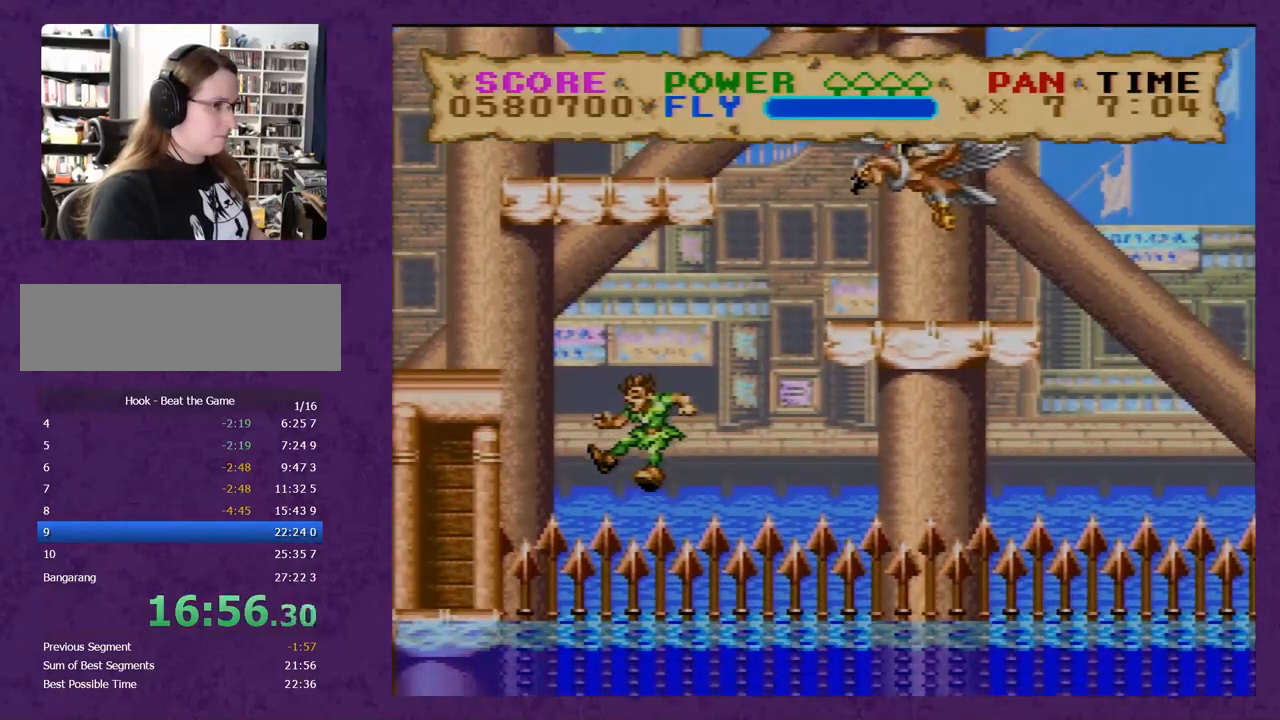
{"buttons": ["DPAD_LEFT"], "events": []}
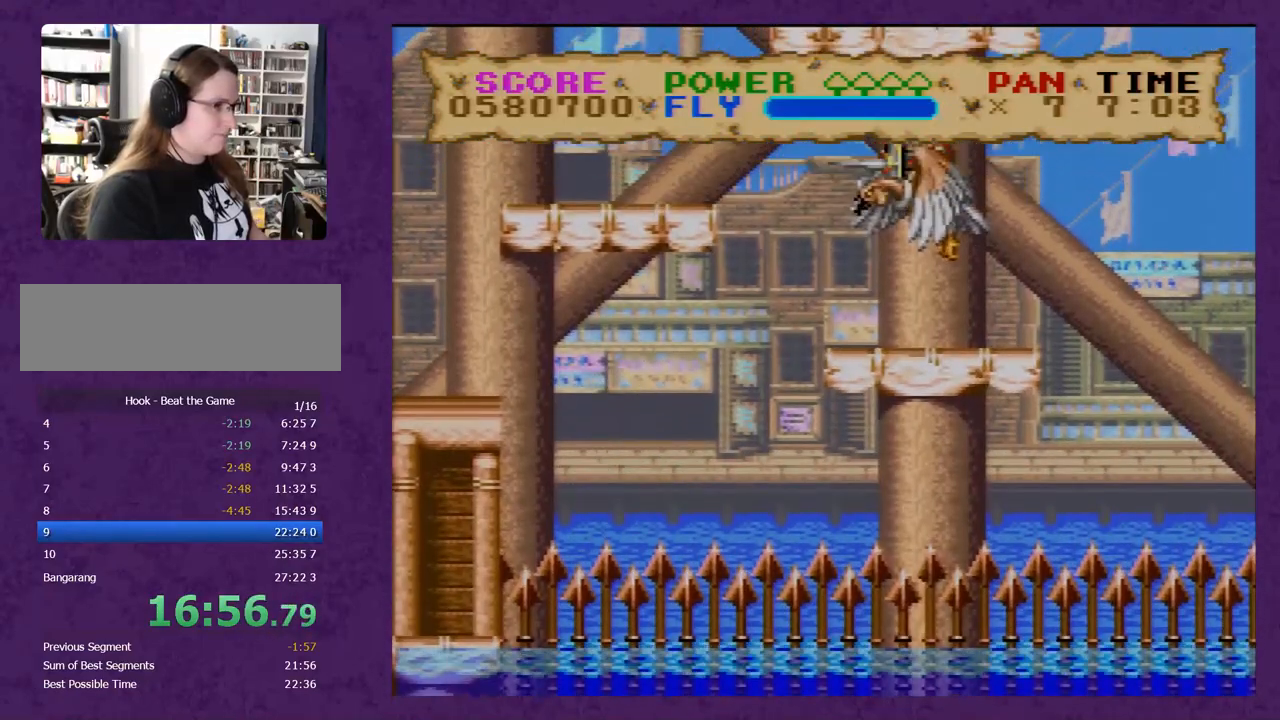
{"buttons": [], "events": [[500, "DPAD_LEFT", "up"]]}
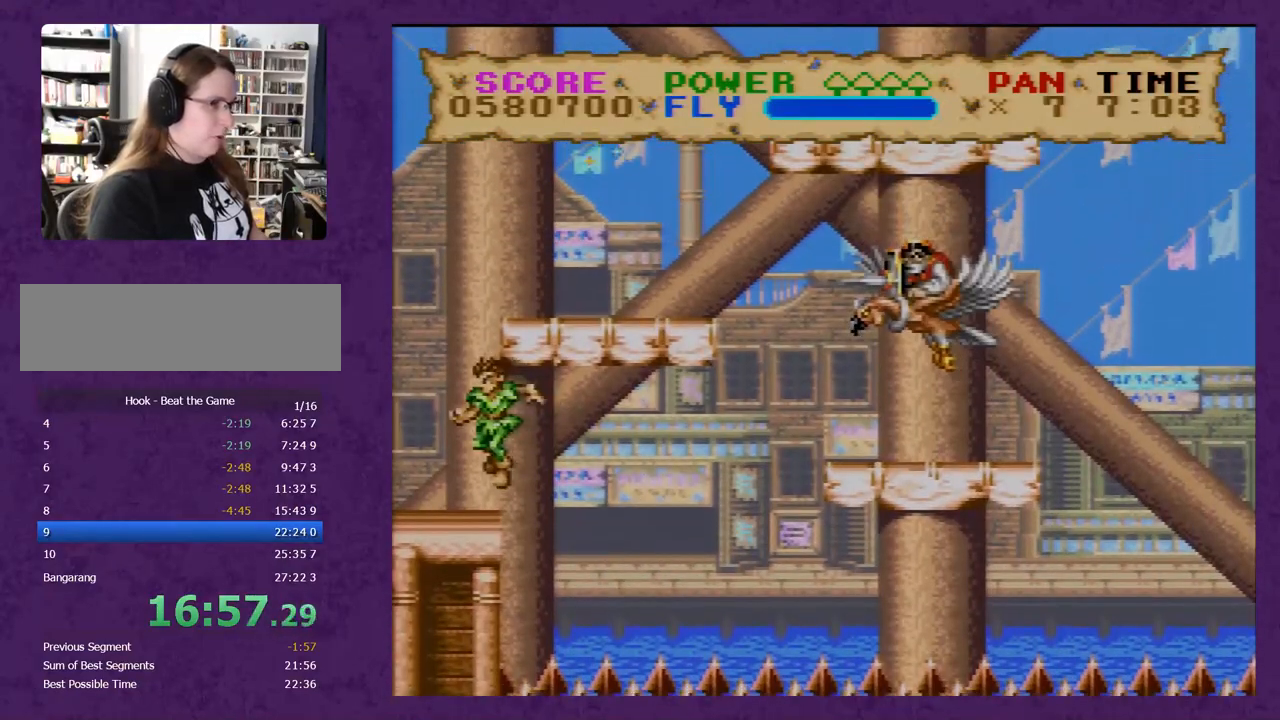
{"buttons": ["DPAD_RIGHT"], "events": [[50, "DPAD_RIGHT", "down"], [300, "DPAD_RIGHT", "up"], [500, "DPAD_RIGHT", "down"]]}
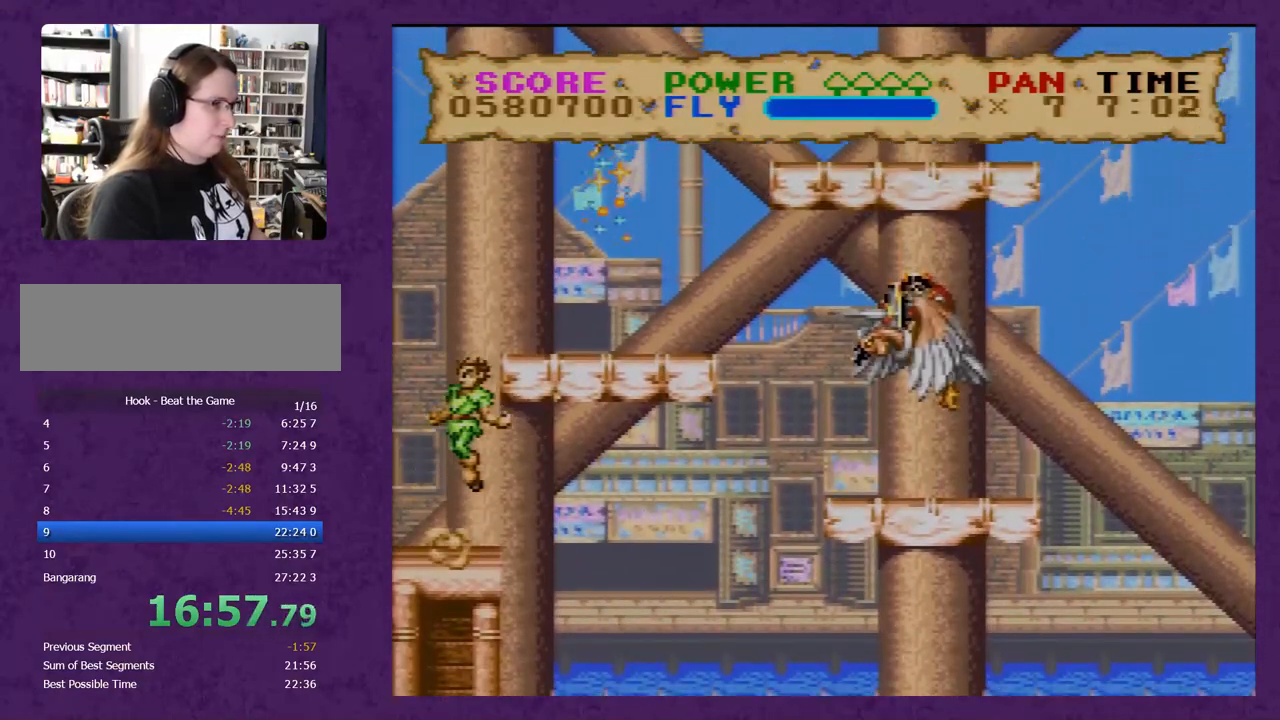
{"buttons": ["DPAD_RIGHT"], "events": []}
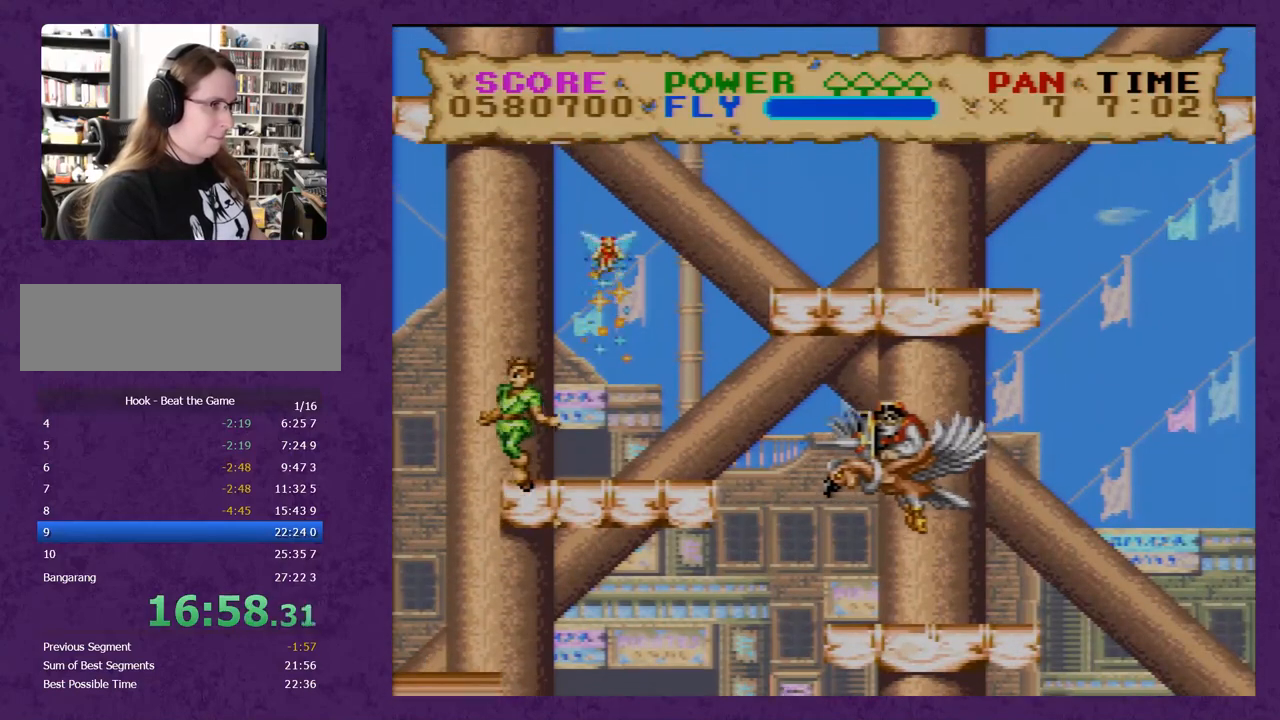
{"buttons": ["DPAD_RIGHT"], "events": [[17, "DPAD_RIGHT", "up"], [183, "DPAD_LEFT", "down"], [333, "DPAD_LEFT", "up"], [500, "DPAD_RIGHT", "down"]]}
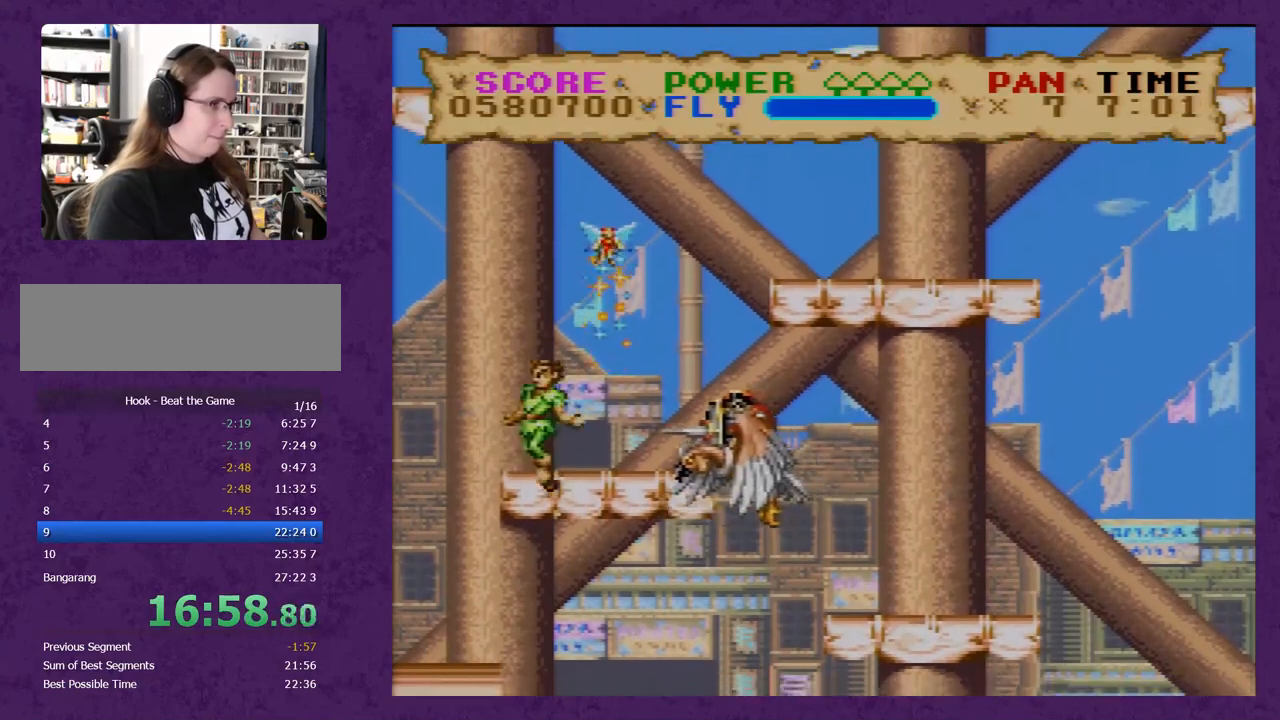
{"buttons": ["DPAD_RIGHT"], "events": []}
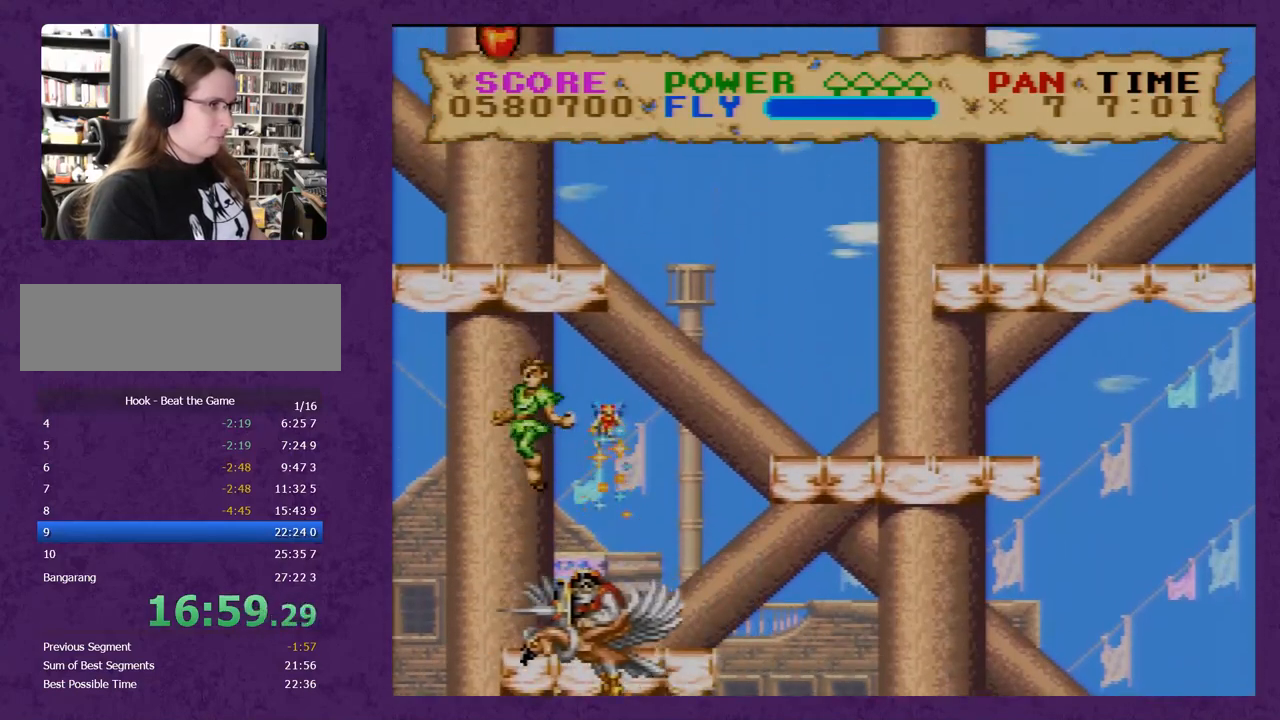
{"buttons": [], "events": [[17, "DPAD_RIGHT", "up"], [300, "DPAD_RIGHT", "down"], [450, "DPAD_RIGHT", "up"]]}
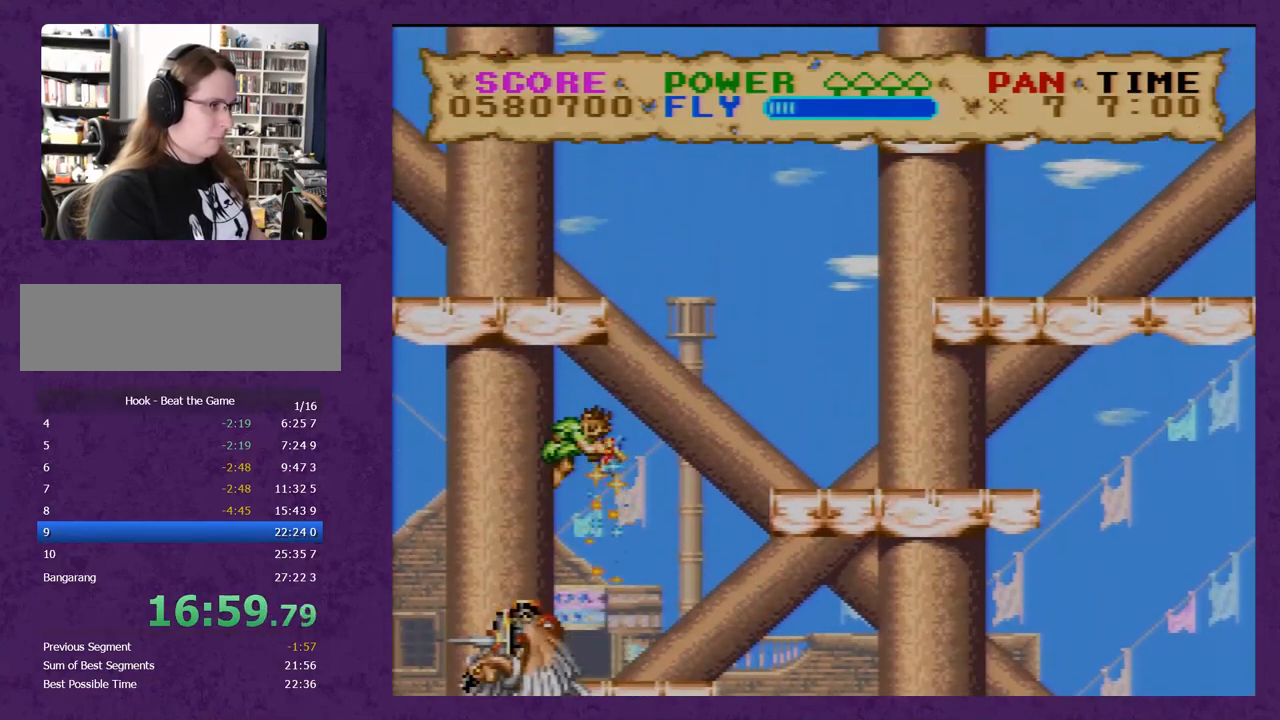
{"buttons": ["DPAD_UP"], "events": [[83, "DPAD_UP", "down"]]}
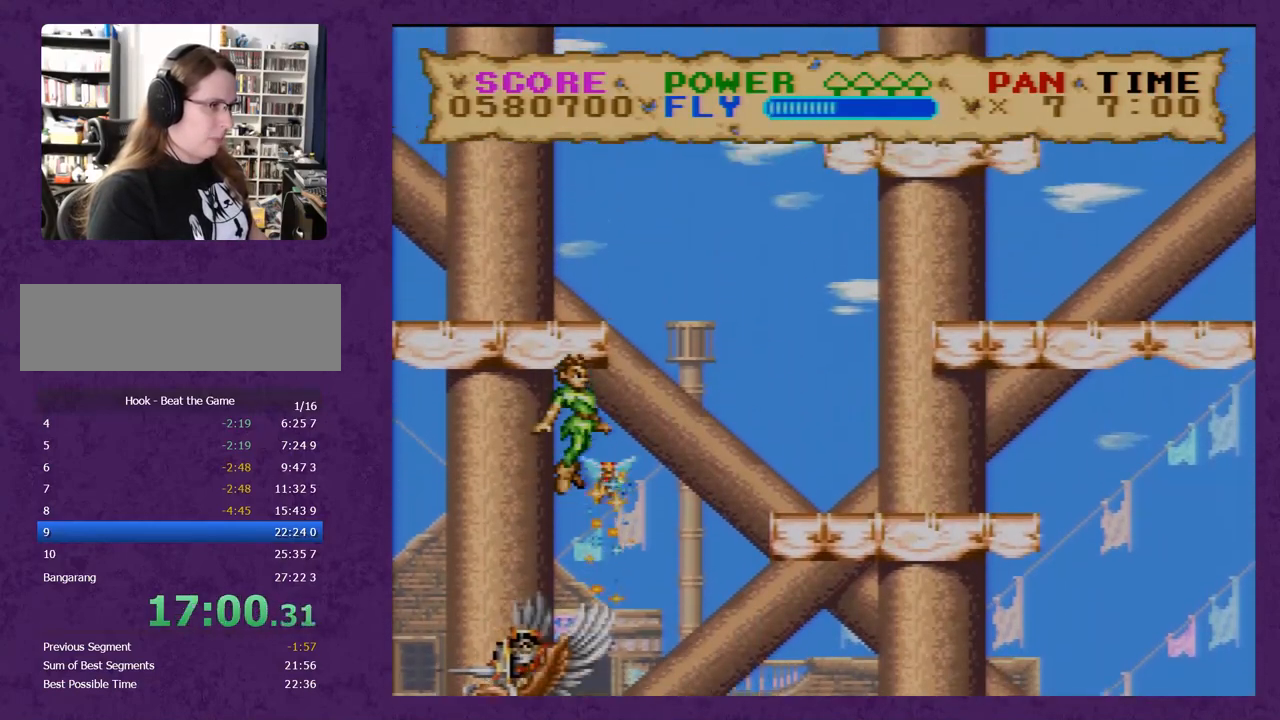
{"buttons": ["DPAD_UP", "DPAD_RIGHT"], "events": [[150, "DPAD_LEFT", "down"], [400, "DPAD_LEFT", "up"], [450, "DPAD_RIGHT", "down"]]}